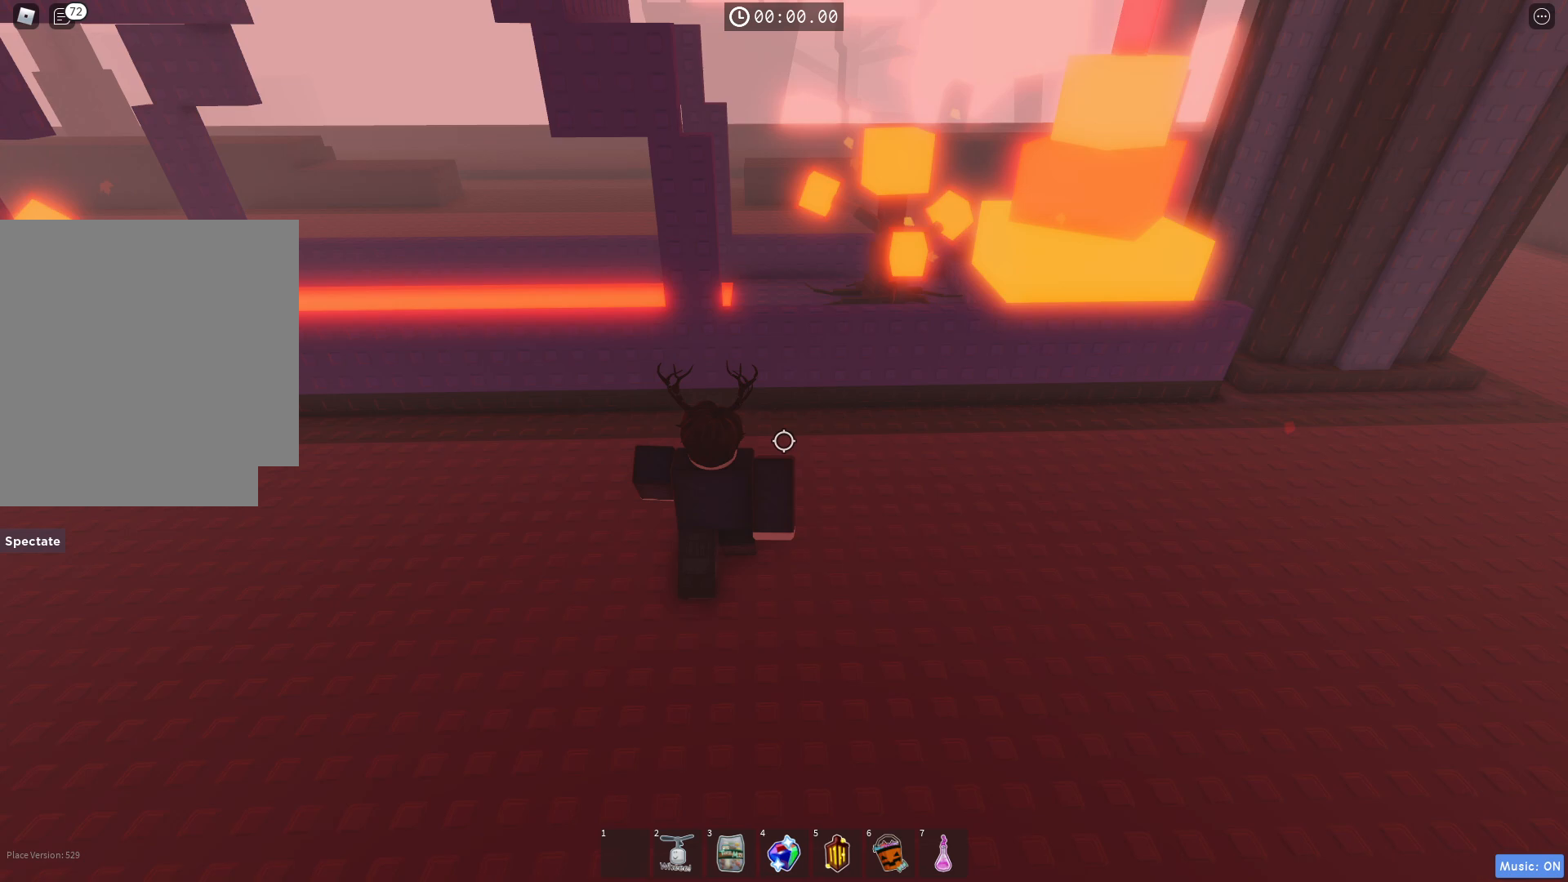
Gameplay with keyboard; each line is a JSON object with the keys held at the frame after it. "events" lists presses ("down") and releases ("up") of "a", "ctrl", "d", "e", "q", "s", "shift", "space" and "w" between this image and that frame as [ms after this image, input, new state], when the widget could be followed in between. No other keys are recorded. Mouse input is not recorded.
{"keys": ["space", "w"], "events": [[33, "d", "down"], [333, "d", "up"], [383, "space", "down"]]}
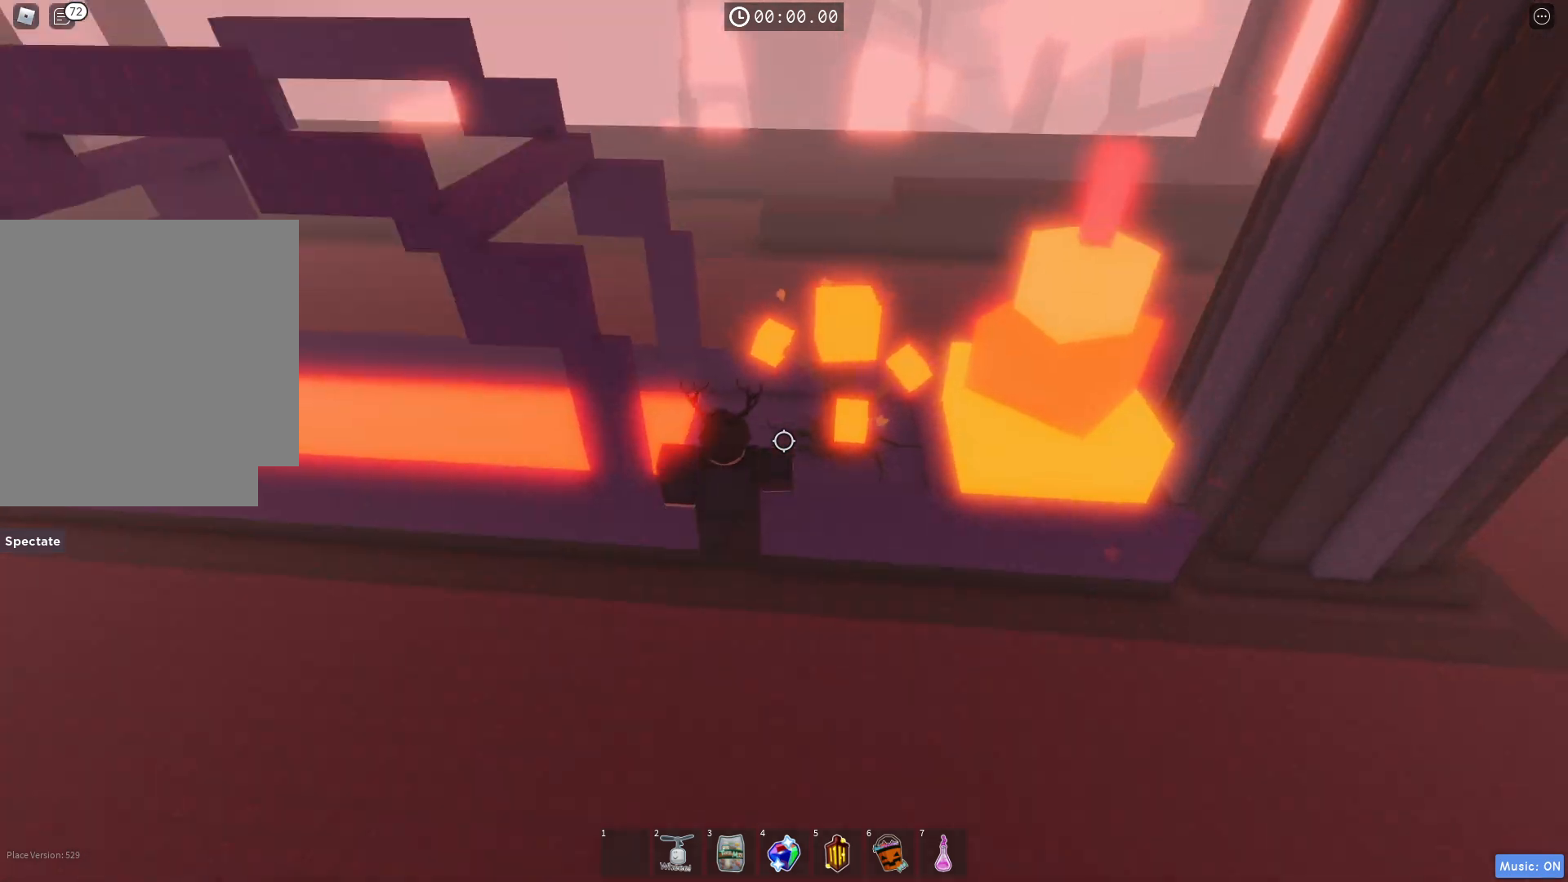
{"keys": ["space", "w"], "events": [[67, "space", "up"], [333, "space", "down"]]}
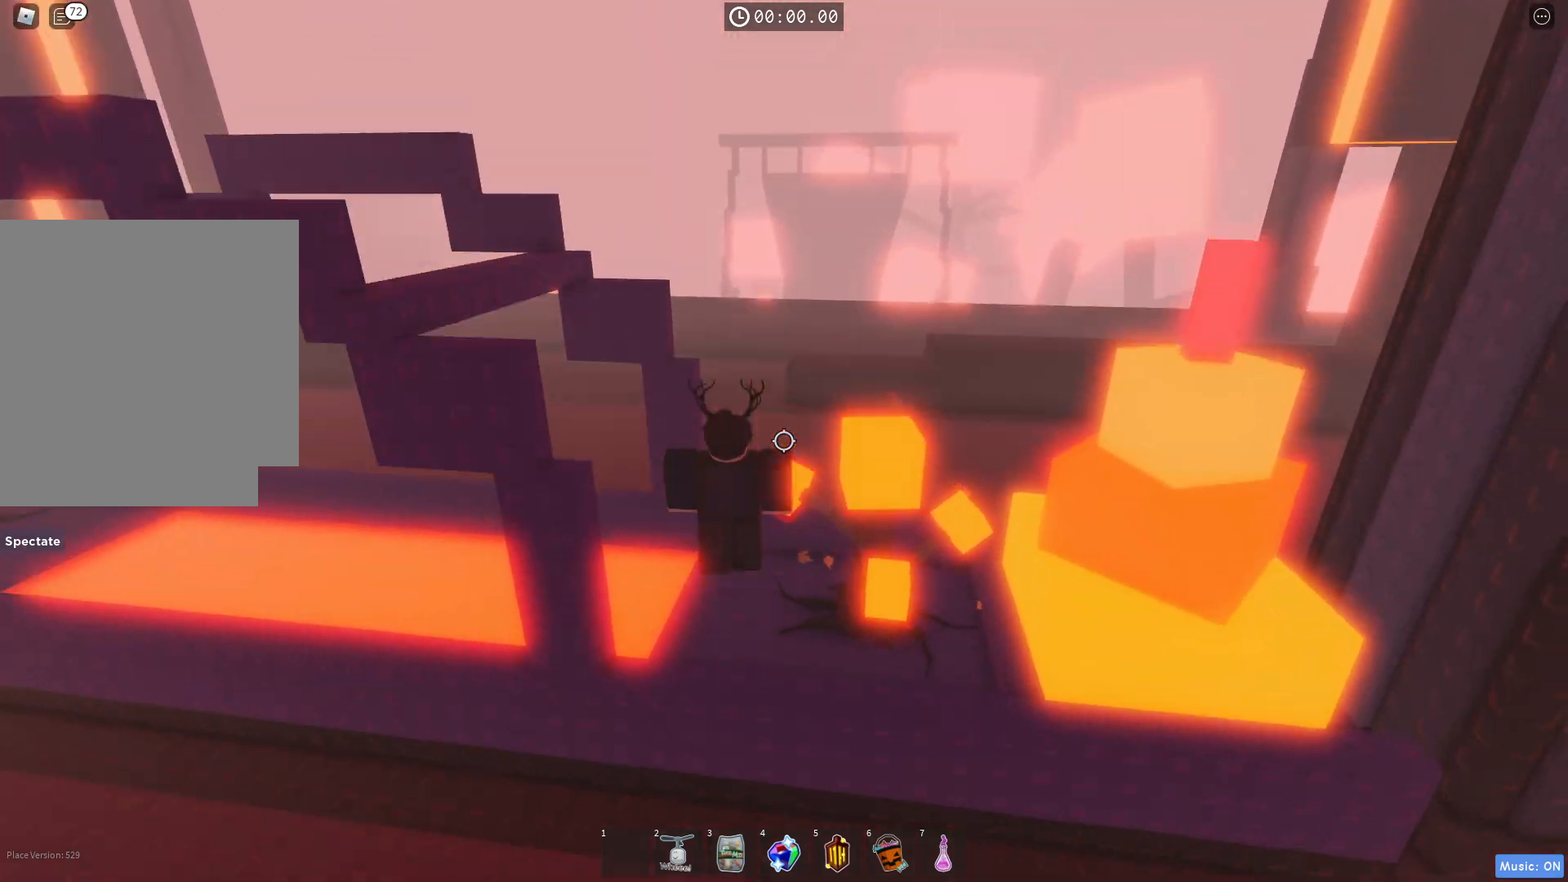
{"keys": ["space", "w"], "events": [[17, "space", "up"], [467, "space", "down"]]}
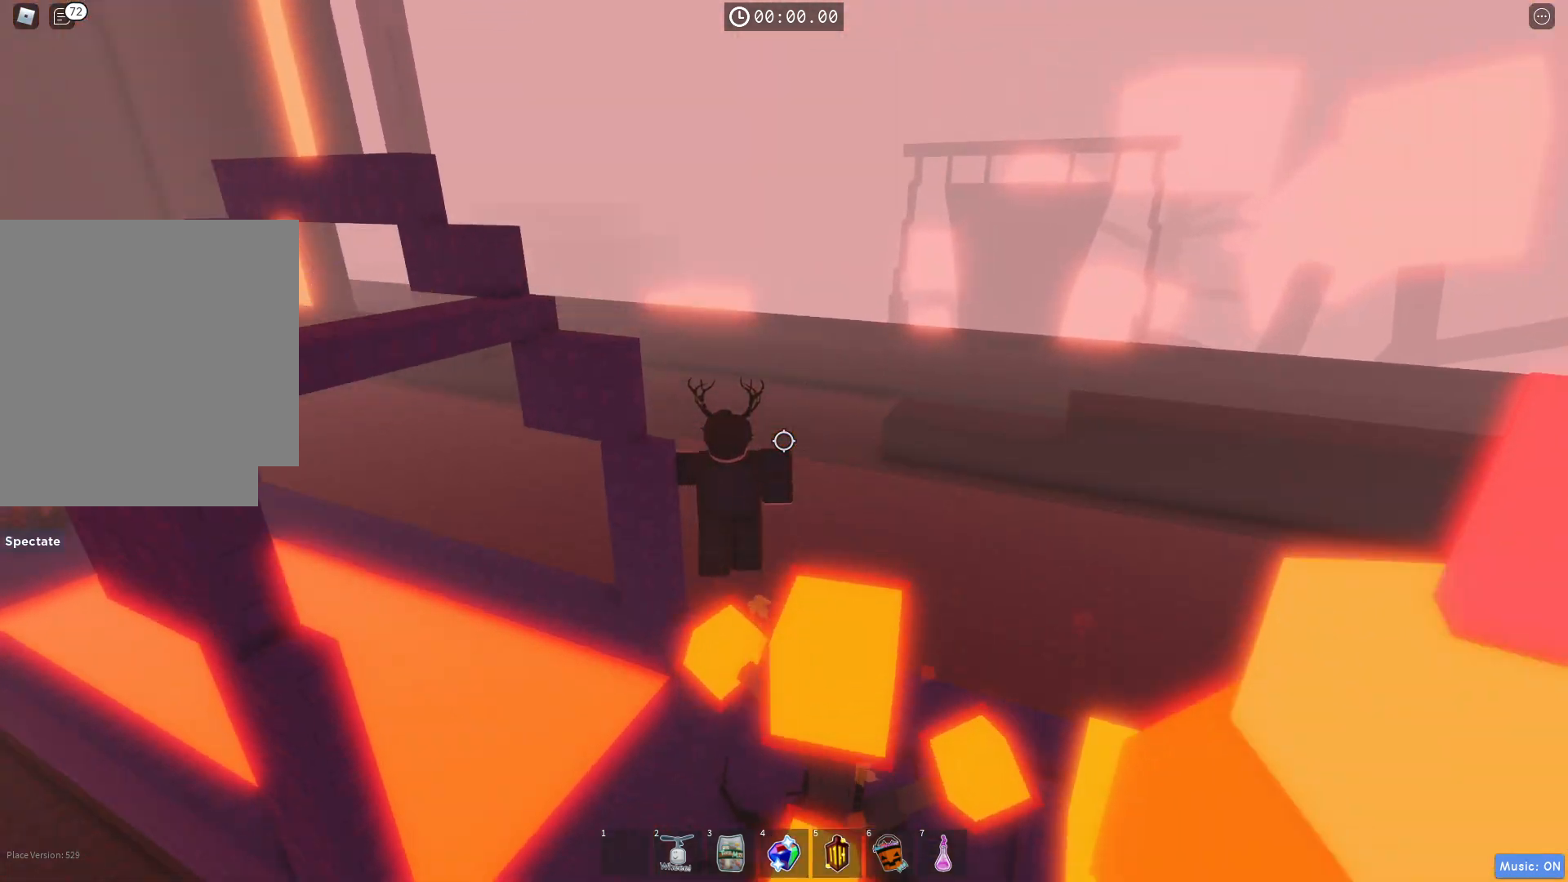
{"keys": ["d", "w"], "events": [[33, "d", "down"], [100, "space", "up"]]}
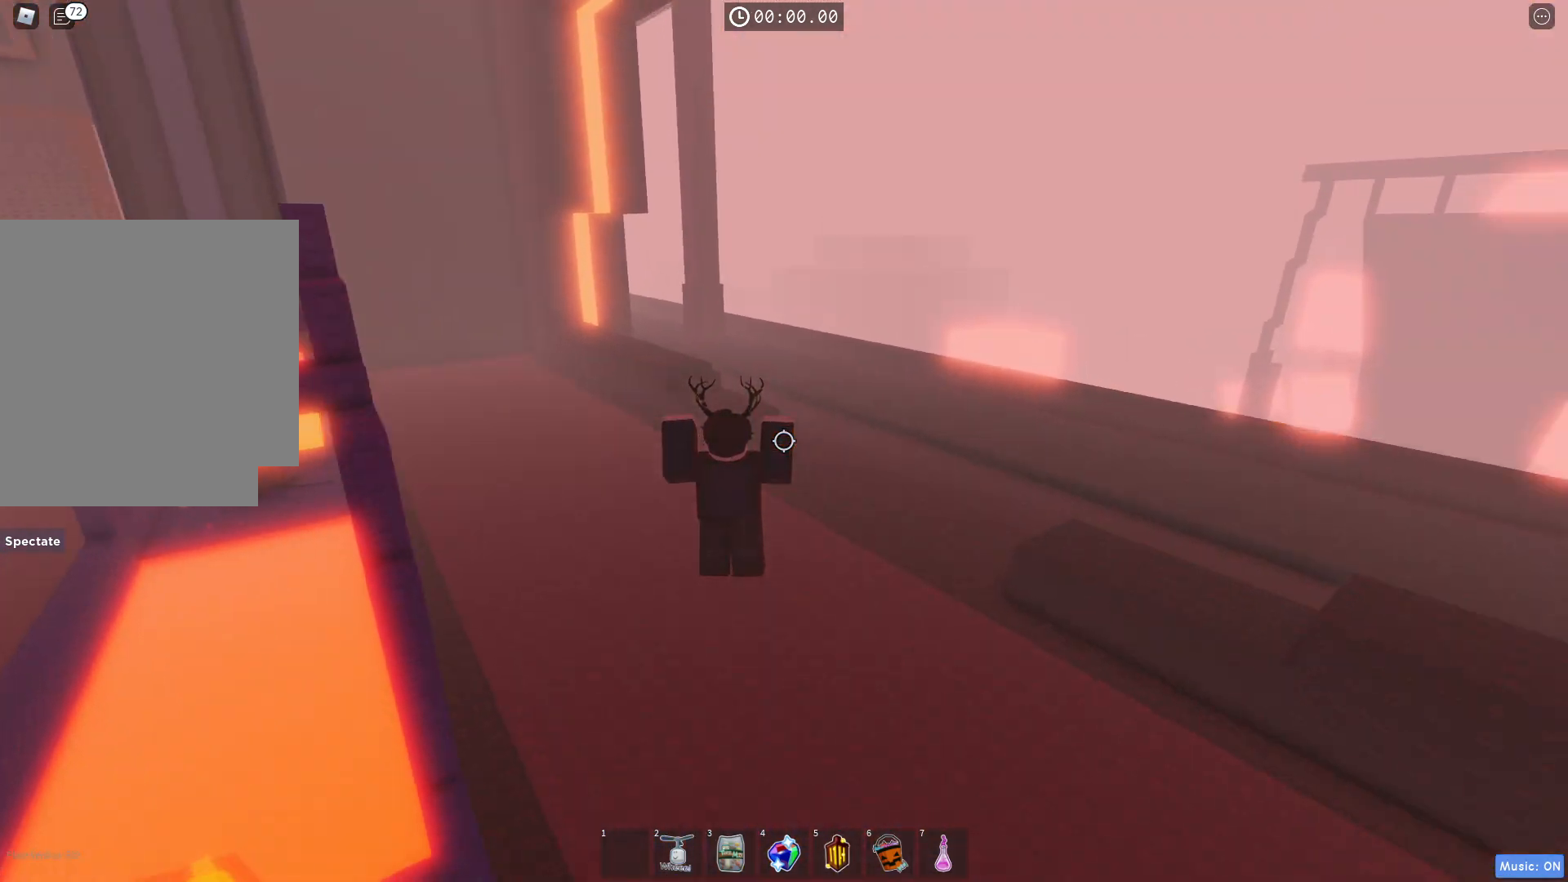
{"keys": ["a", "w"], "events": [[83, "d", "up"], [233, "shift", "down"], [350, "shift", "up"], [467, "a", "down"]]}
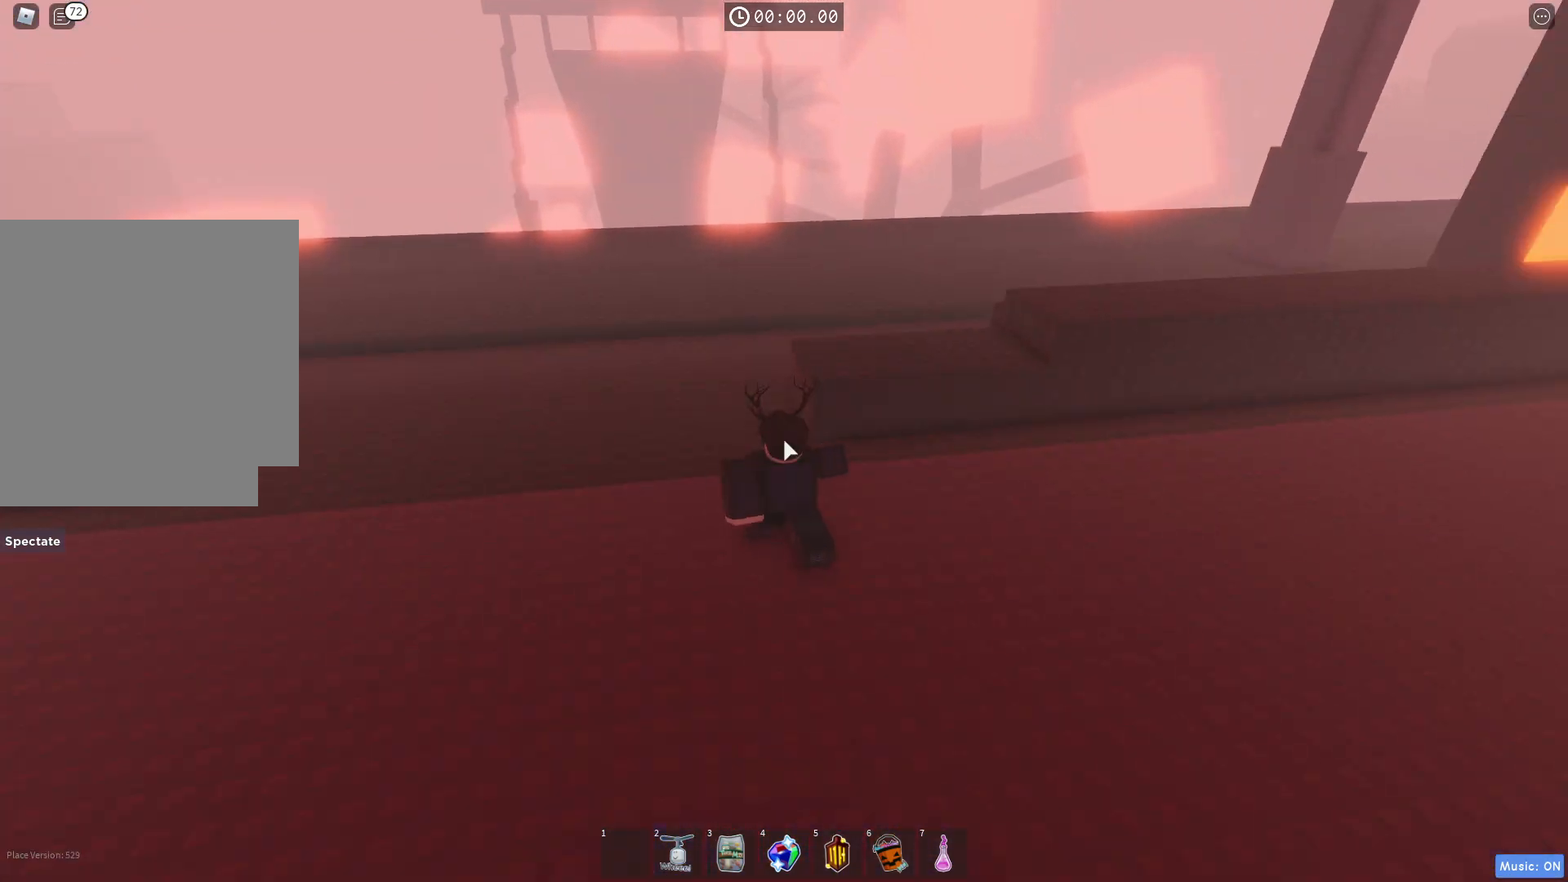
{"keys": ["a", "w"], "events": []}
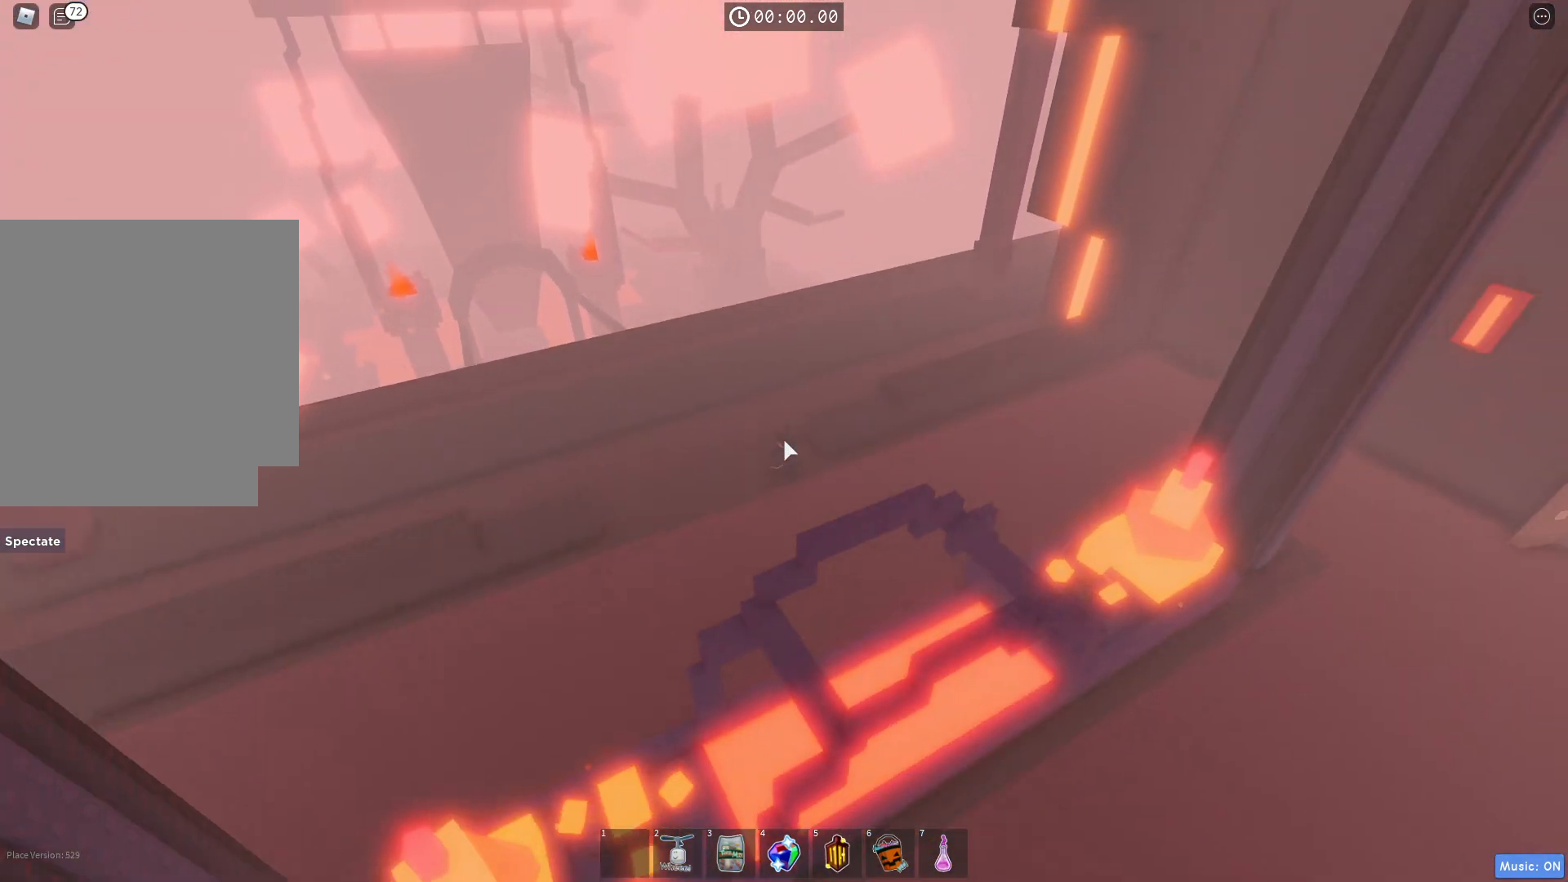
{"keys": ["s", "w"], "events": [[483, "a", "up"], [483, "s", "down"]]}
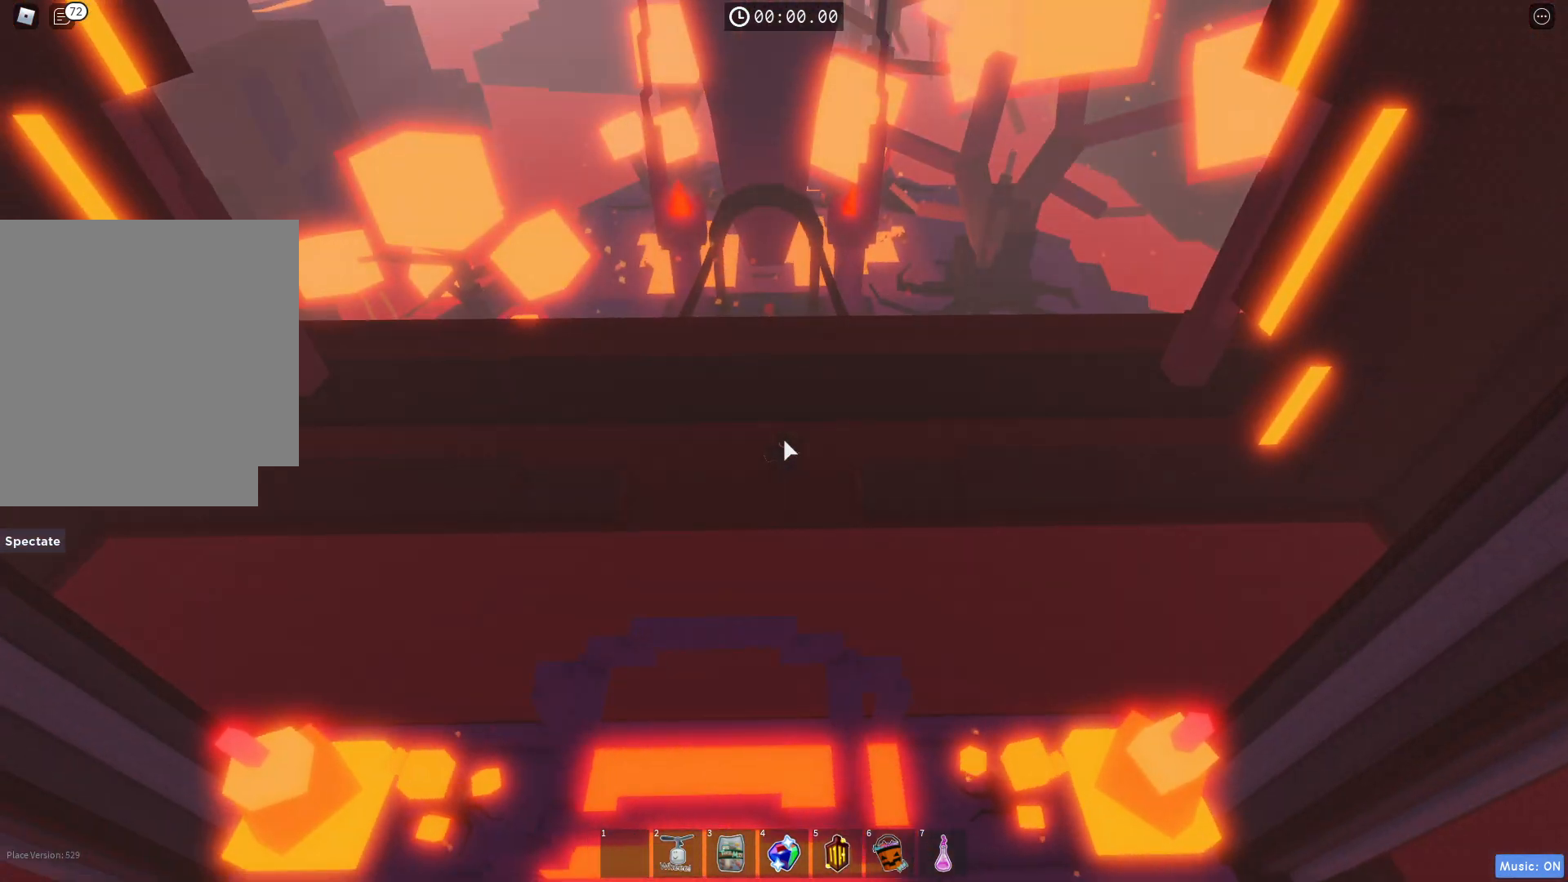
{"keys": ["w"], "events": [[33, "s", "up"]]}
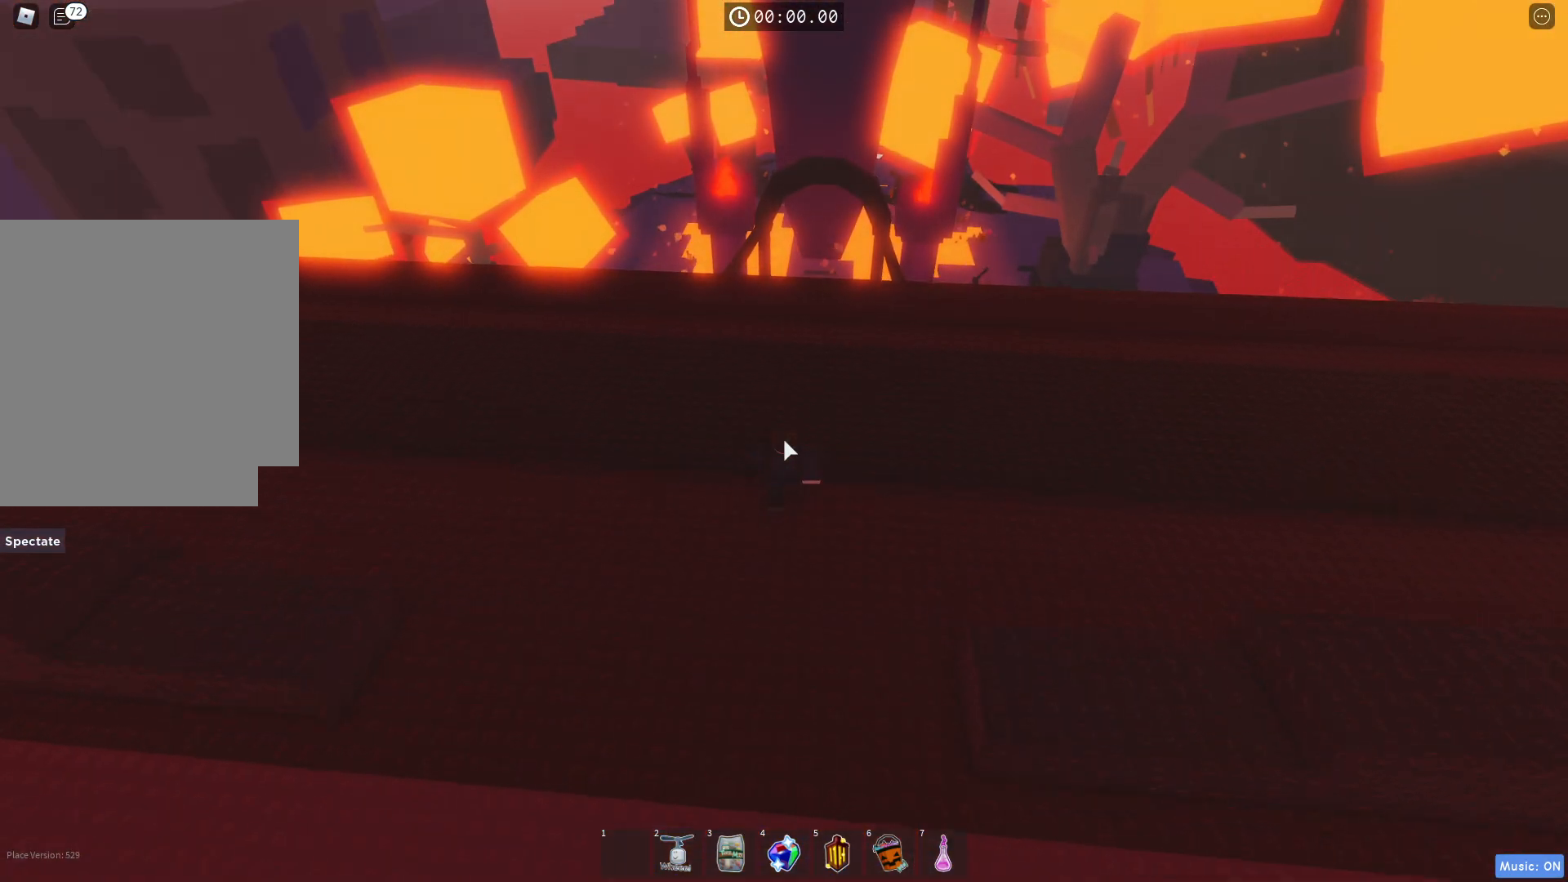
{"keys": ["w"], "events": []}
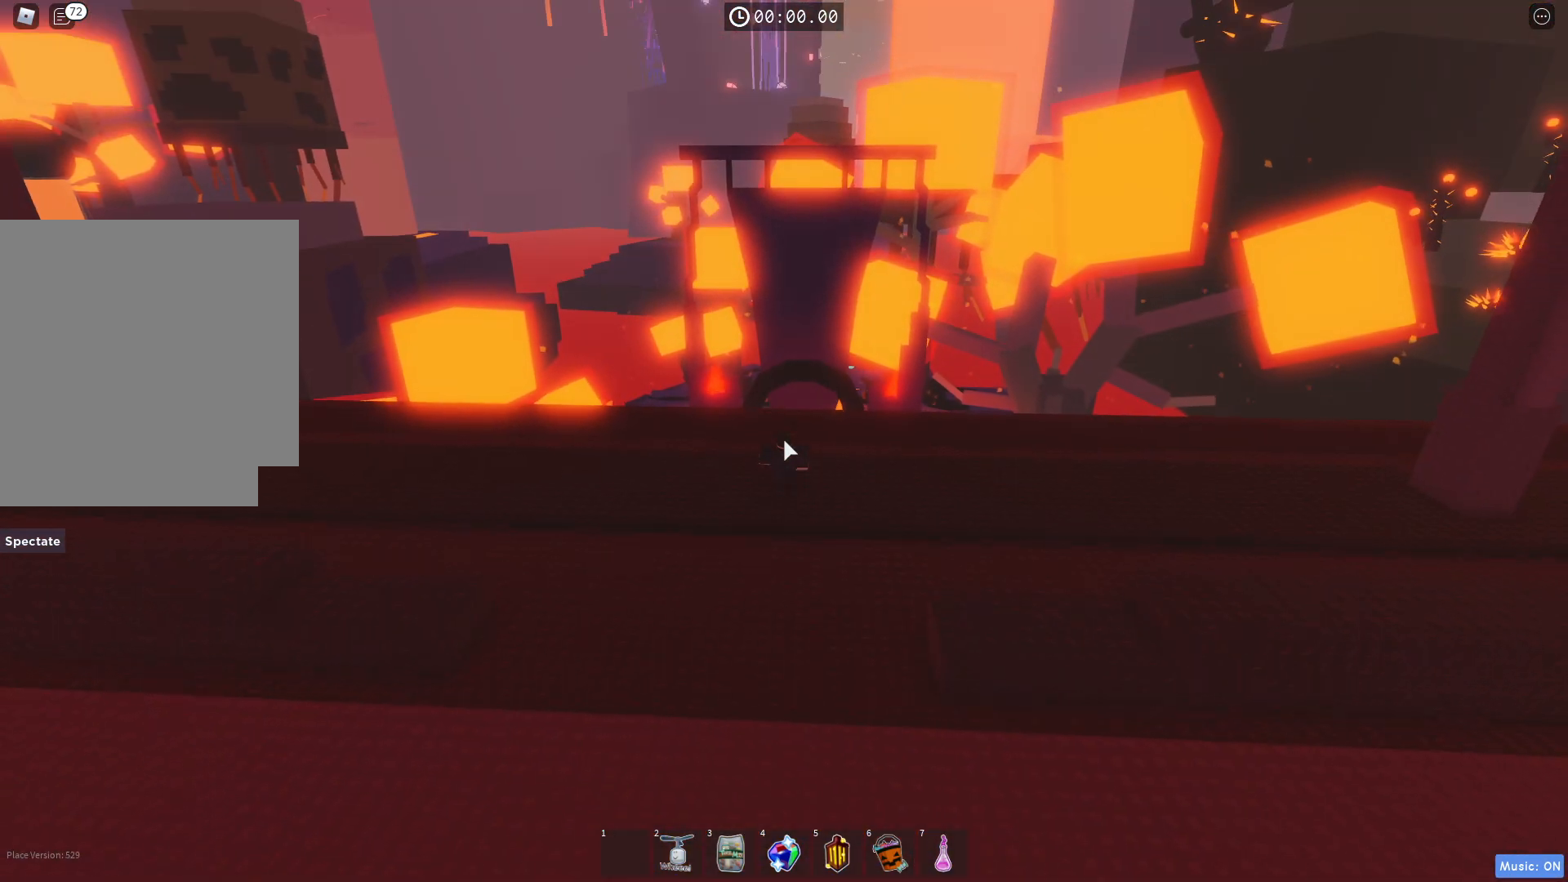
{"keys": ["d"], "events": [[250, "d", "down"], [467, "w", "up"]]}
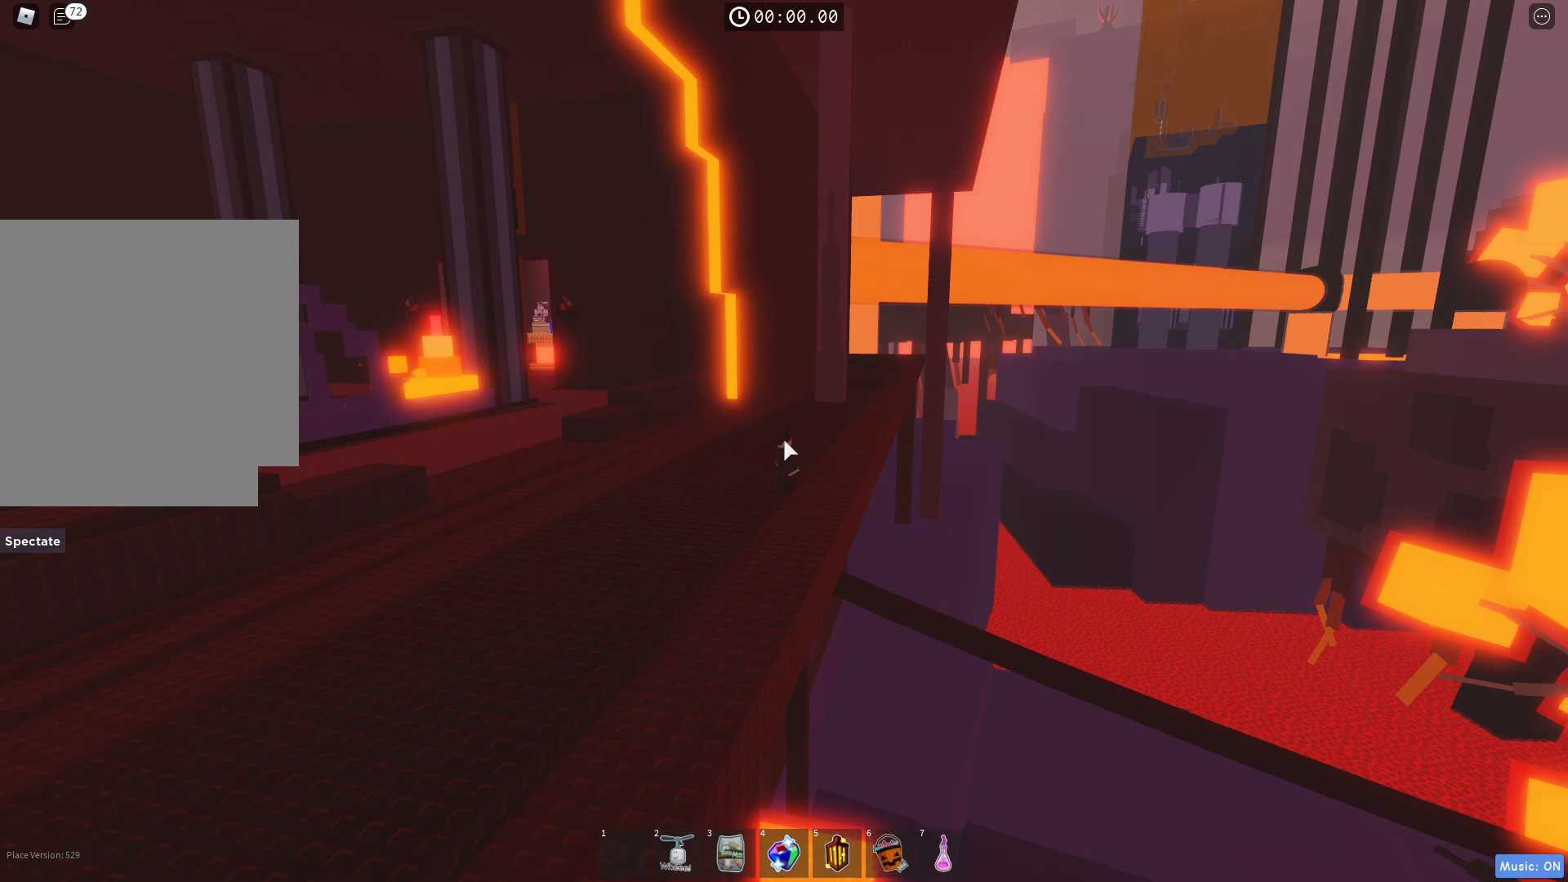
{"keys": [], "events": [[133, "s", "down"], [200, "d", "up"], [233, "s", "up"]]}
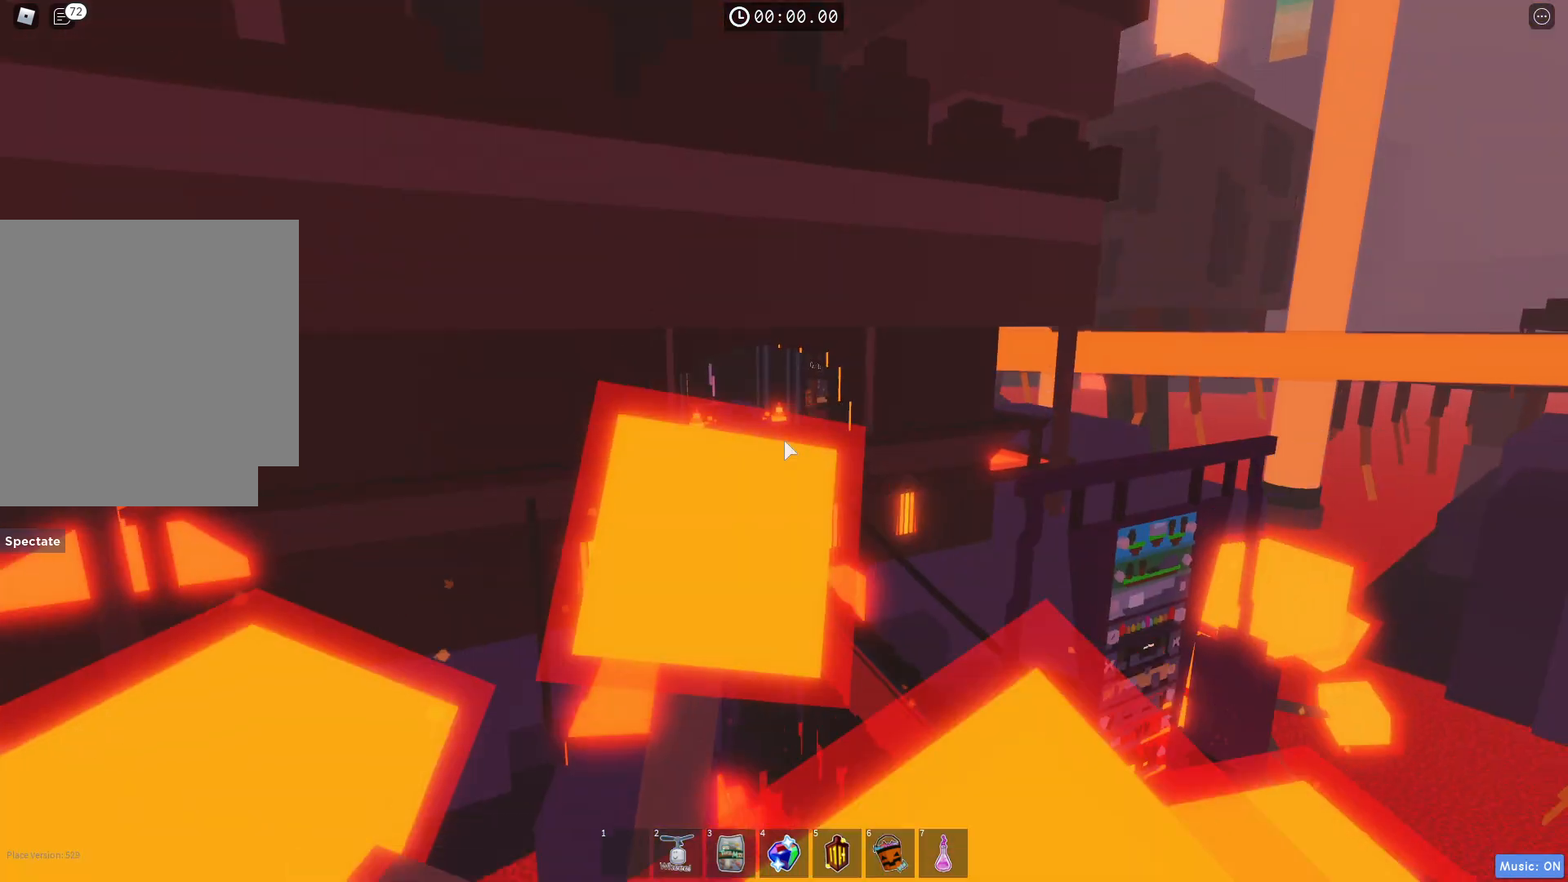
{"keys": []}
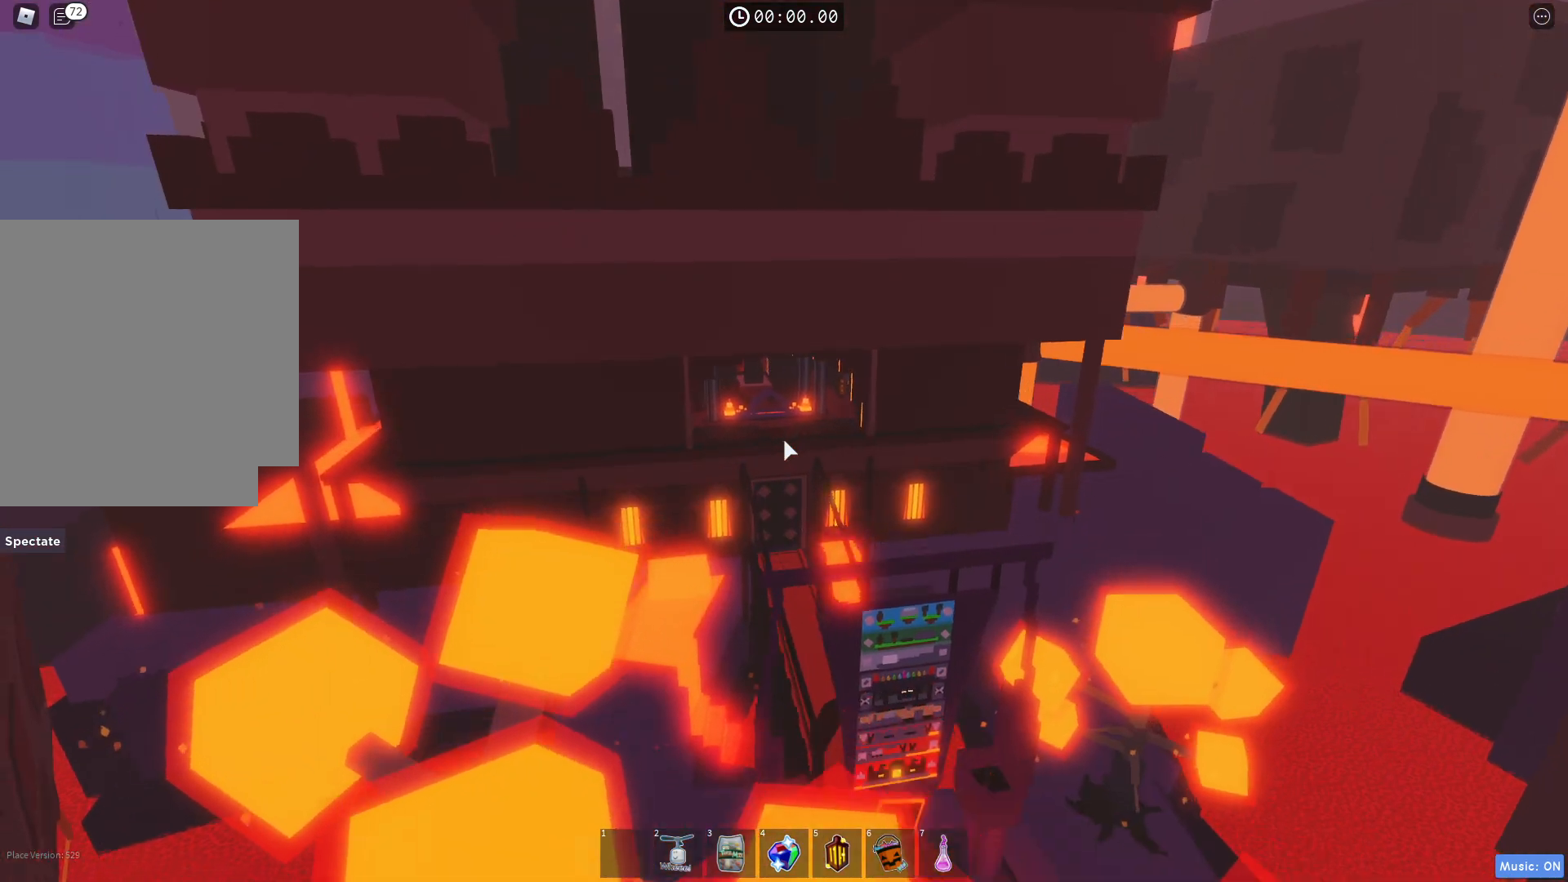
{"keys": [], "events": []}
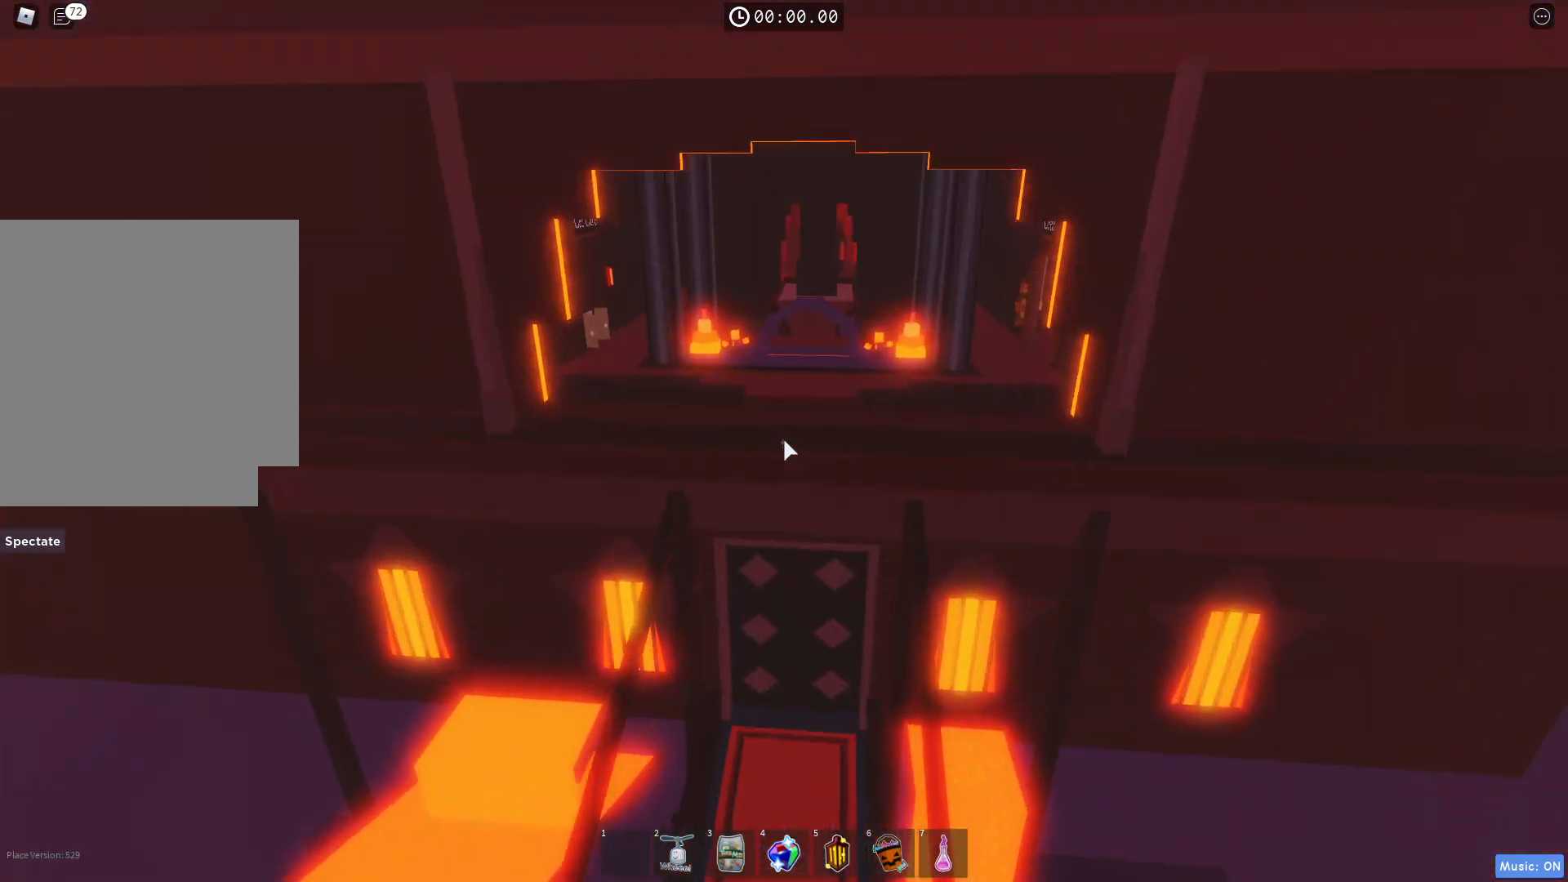
{"keys": [], "events": []}
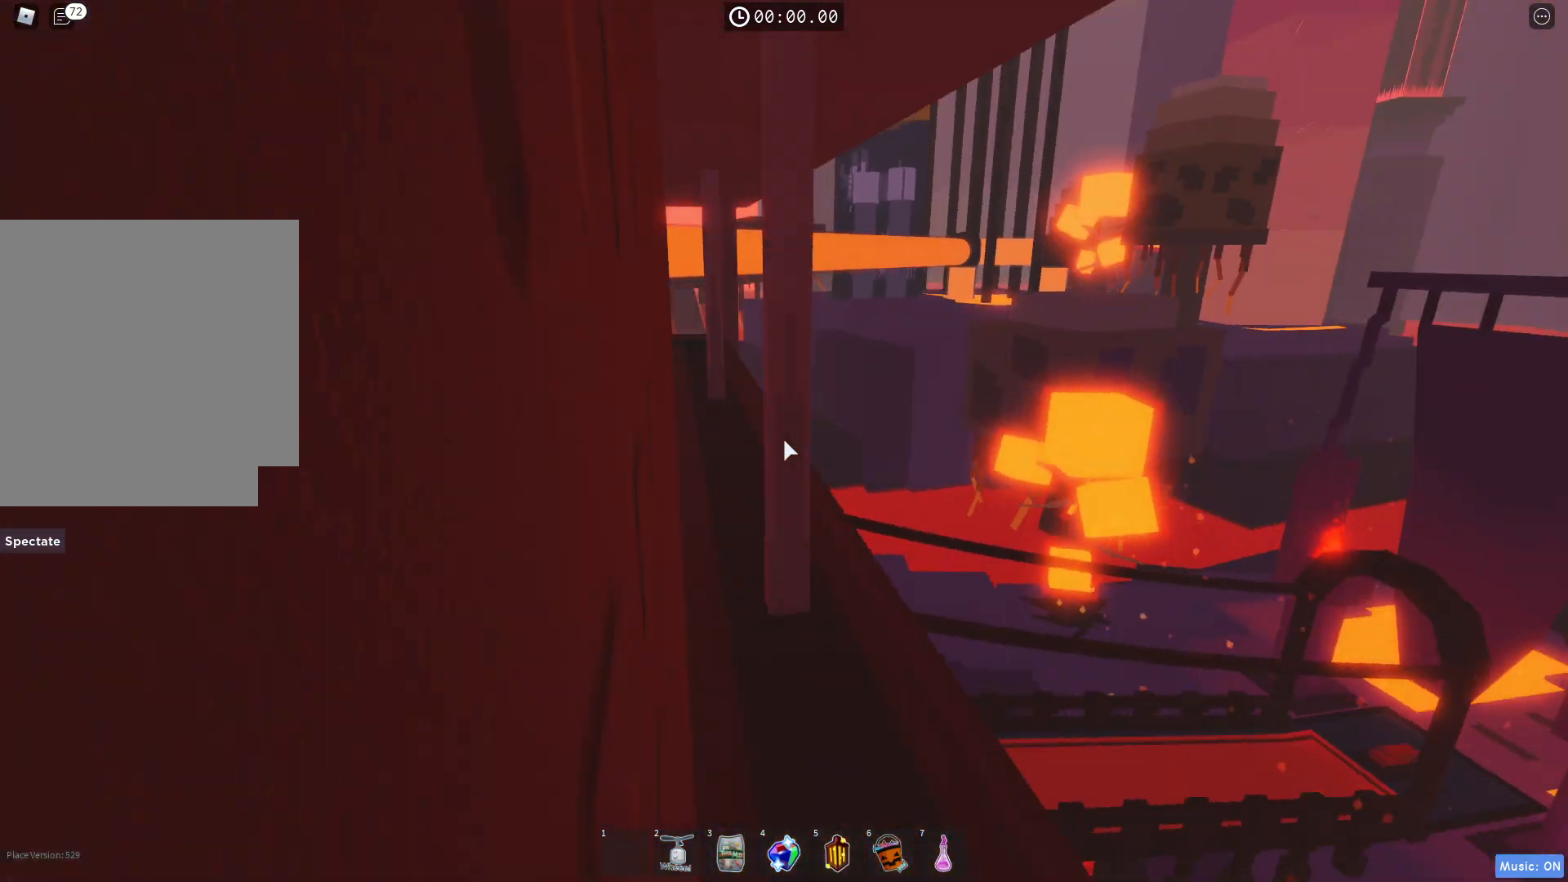
{"keys": [], "events": []}
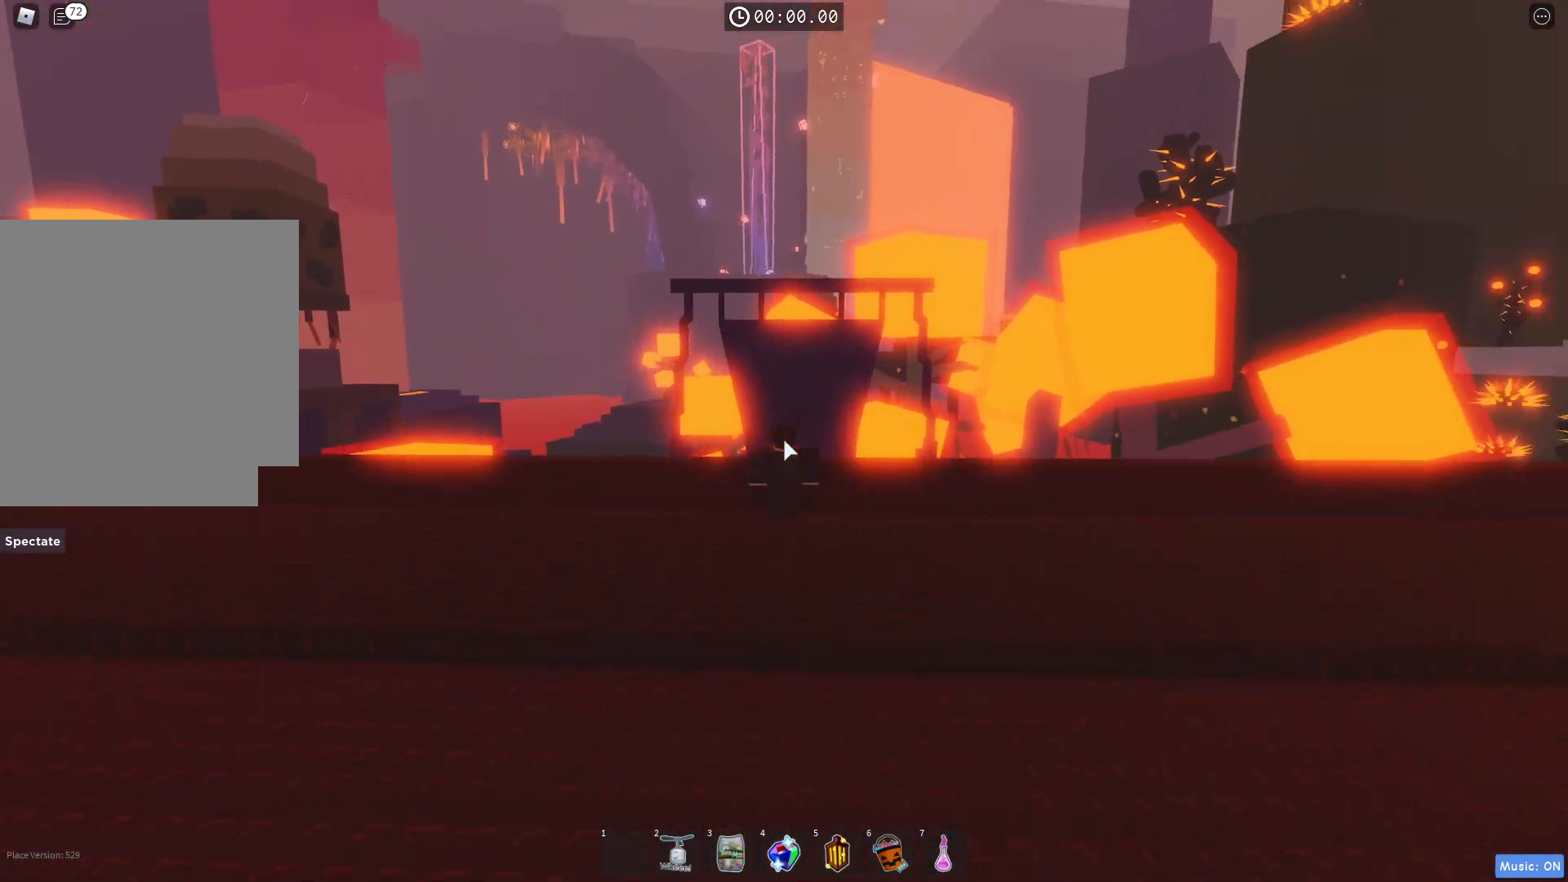
{"keys": [], "events": [[267, "ctrl", "down"], [417, "ctrl", "up"]]}